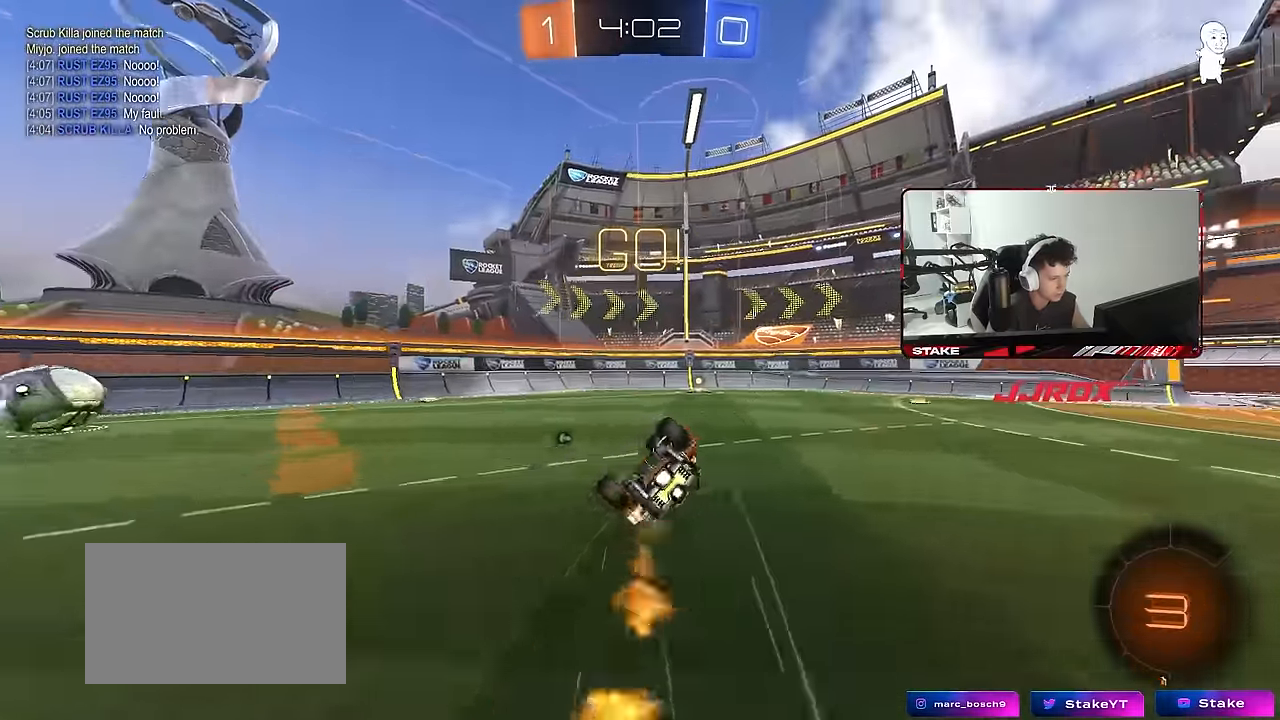
Gameplay with keyboard and mouse; each line is a JSON object with the keys and mouse buttons held at the frame after it. "events" lists presses ("down") and releases ("up") of "1", "2", "3", "4", "5", "a", "alt", "c", "caps_lock", "ctrl", "d", "e", "f", "g", "q", "r", "s", "shift", "space", "t", "tab", "v", "w", "x", "z", "mouse_left", "mouse_wheel" and "mouse_right" between this image and that frame as [ms after this image, input, new state], when the widget could be followed in between. "mouse_left", "mouse_wheel", "mouse_right" = the "left", "wheel", "right" buttons of the "mouse" list. No other keys are recorded. "wheel" means that the mouse wheel is clicked or scrolled. "mouse_move" is the direction in which the mouse moves at that frame (one of eight, or "still"), when it could be read.
{"keys": ["space"], "mouse": [], "mouse_move": "still", "events": [[83, "s", "up"], [233, "s", "down"], [417, "s", "up"], [467, "d", "up"], [467, "mouse_left", "up"], [467, "shift", "up"], [467, "space", "down"]]}
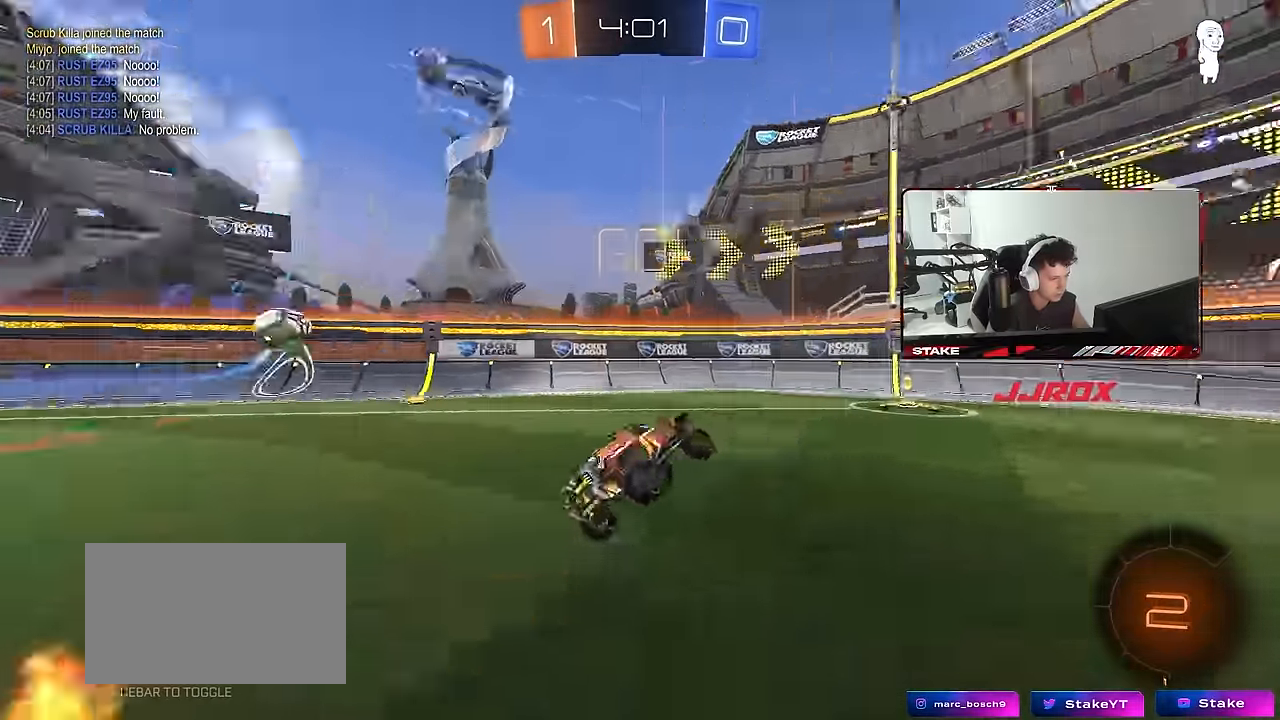
{"keys": ["w"], "mouse": [], "mouse_move": "still", "events": [[150, "d", "down"], [150, "space", "up"], [183, "w", "down"], [283, "mouse_left", "down"], [417, "d", "up"], [417, "mouse_left", "up"]]}
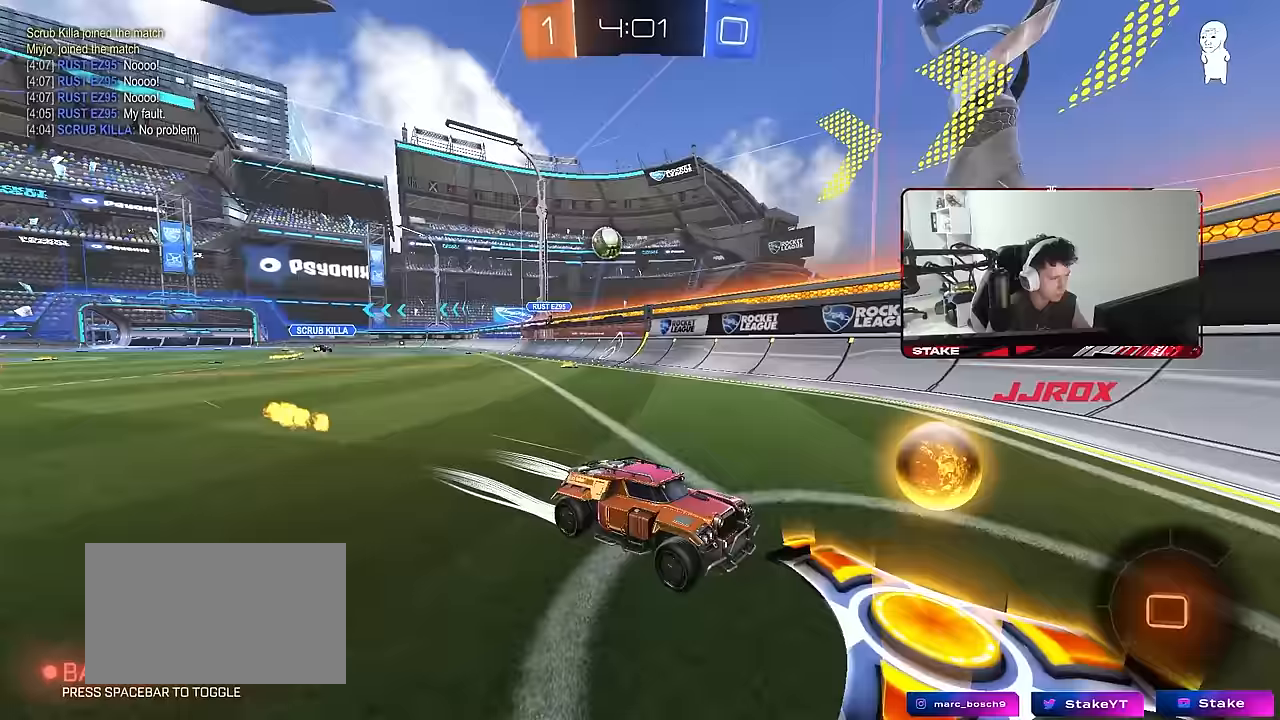
{"keys": ["d", "w"], "mouse": [], "mouse_move": "still", "events": [[117, "a", "down"], [167, "mouse_left", "down"], [300, "mouse_left", "up"], [400, "a", "up"], [483, "d", "down"]]}
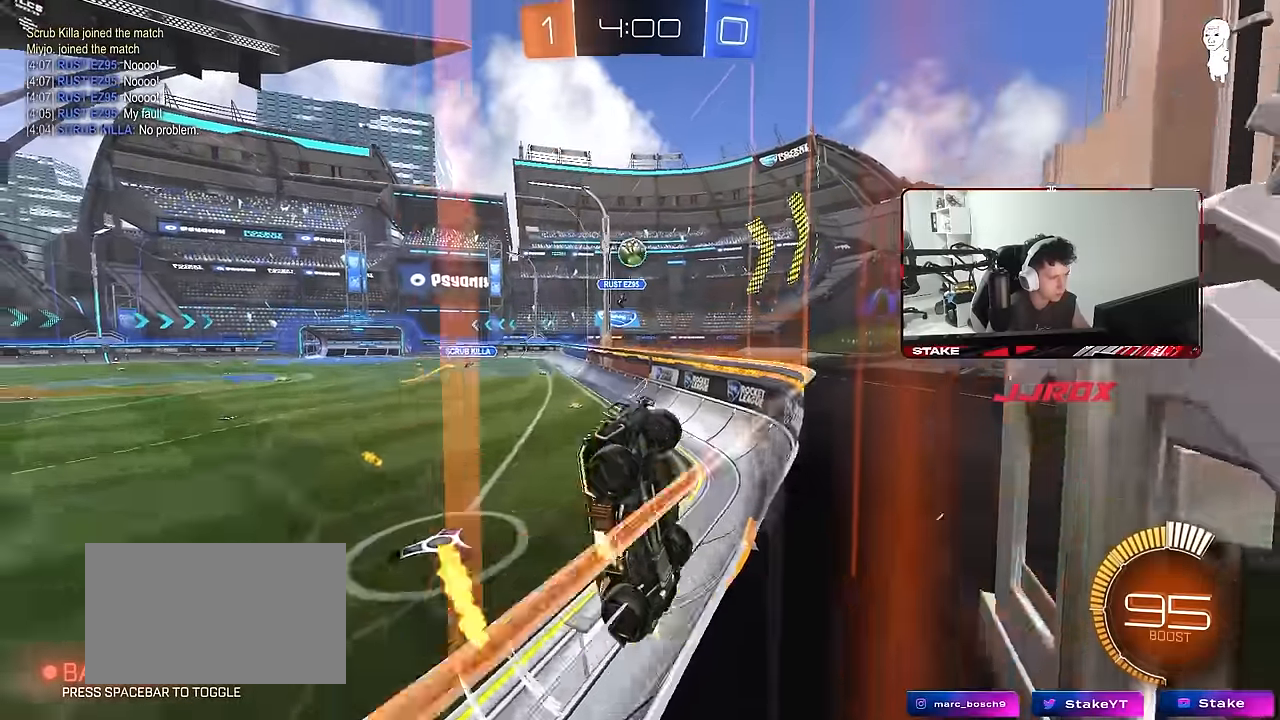
{"keys": ["d", "w"], "mouse": [], "mouse_move": "still", "events": [[83, "w", "up"], [183, "d", "up"], [183, "s", "down"], [267, "d", "down"], [367, "s", "up"], [417, "d", "up"], [467, "w", "down"], [500, "d", "down"]]}
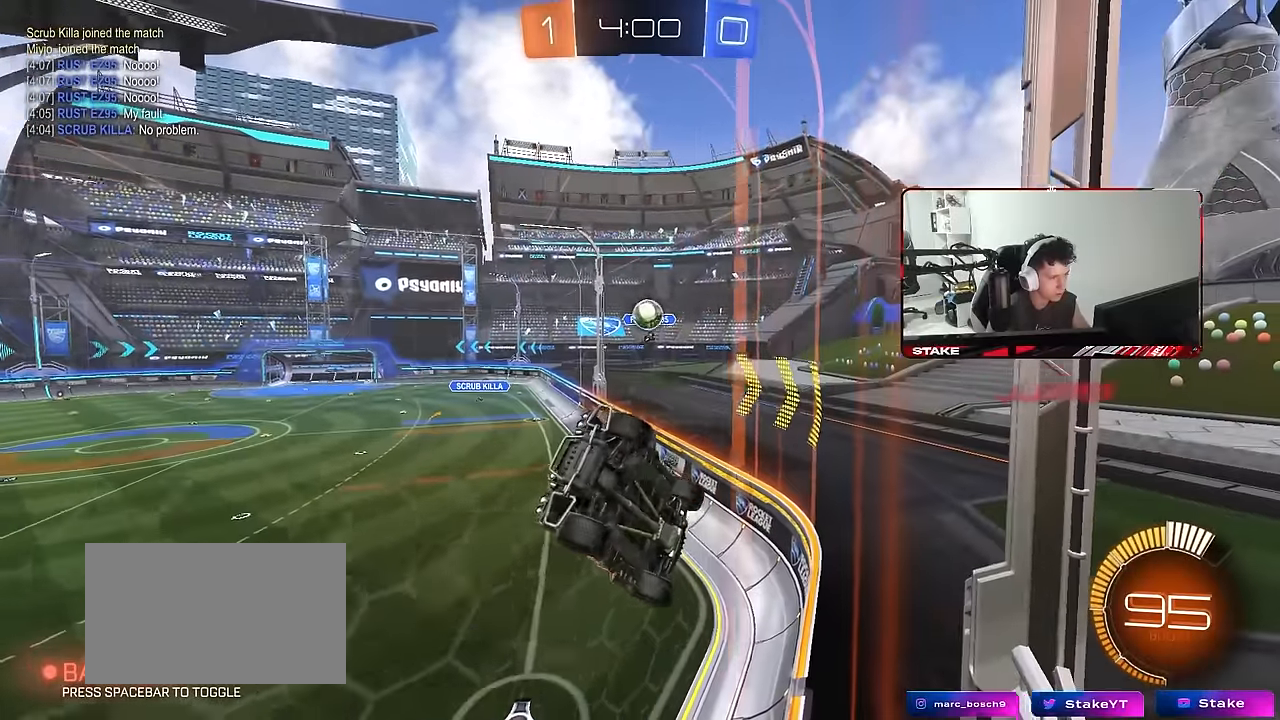
{"keys": ["d"], "mouse": [], "mouse_move": "still", "events": [[200, "d", "up"], [233, "w", "up"], [333, "d", "down"], [333, "s", "down"], [467, "s", "up"]]}
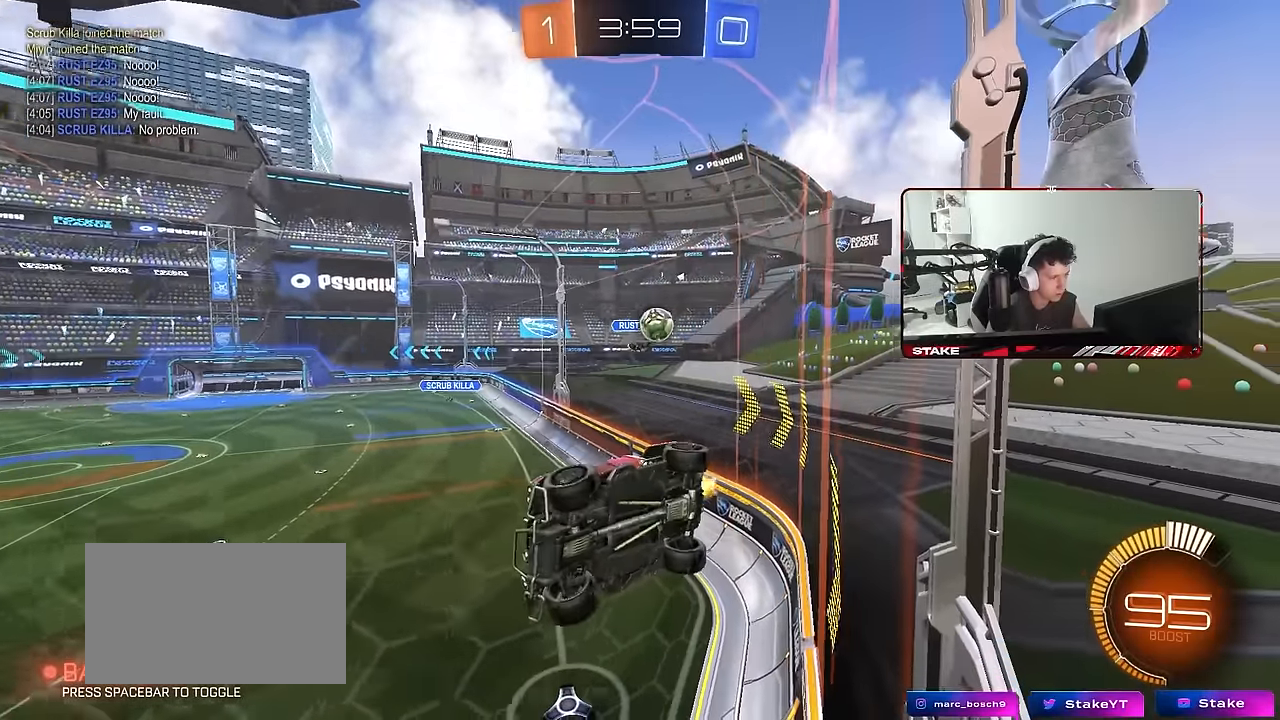
{"keys": ["a"], "mouse": [], "mouse_move": "still", "events": [[17, "shift", "down"], [67, "w", "down"], [167, "d", "up"], [167, "shift", "up"], [250, "w", "up"], [300, "s", "down"], [350, "a", "down"], [483, "s", "up"]]}
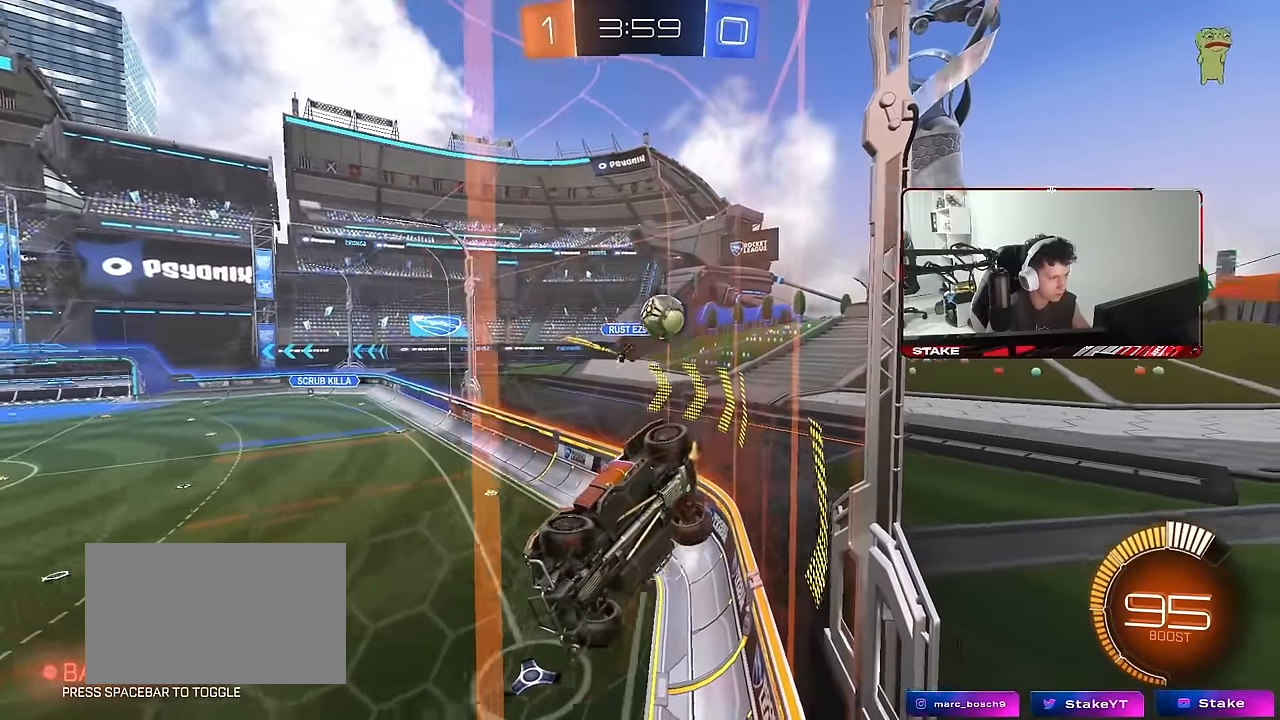
{"keys": ["w"], "mouse": [], "mouse_move": "still", "events": [[83, "w", "down"], [467, "a", "up"]]}
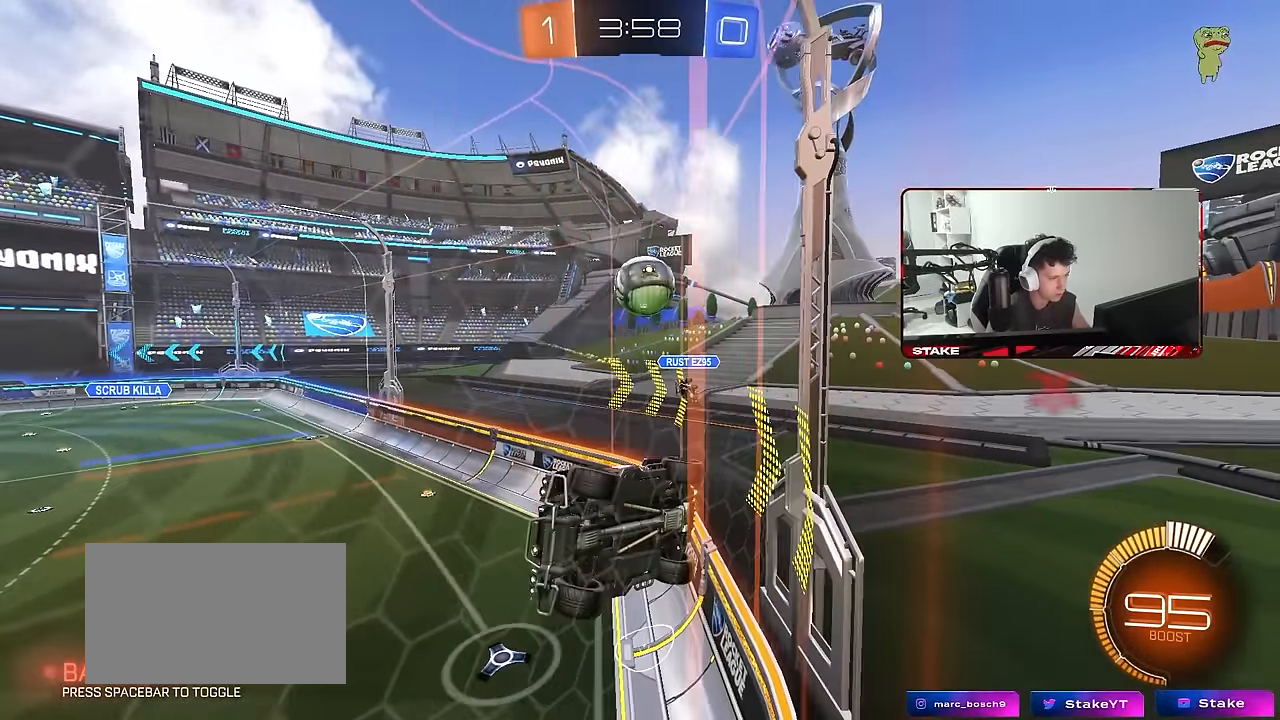
{"keys": ["a", "w"], "mouse": [], "mouse_move": "still", "events": [[50, "a", "down"], [150, "shift", "down"], [233, "shift", "up"]]}
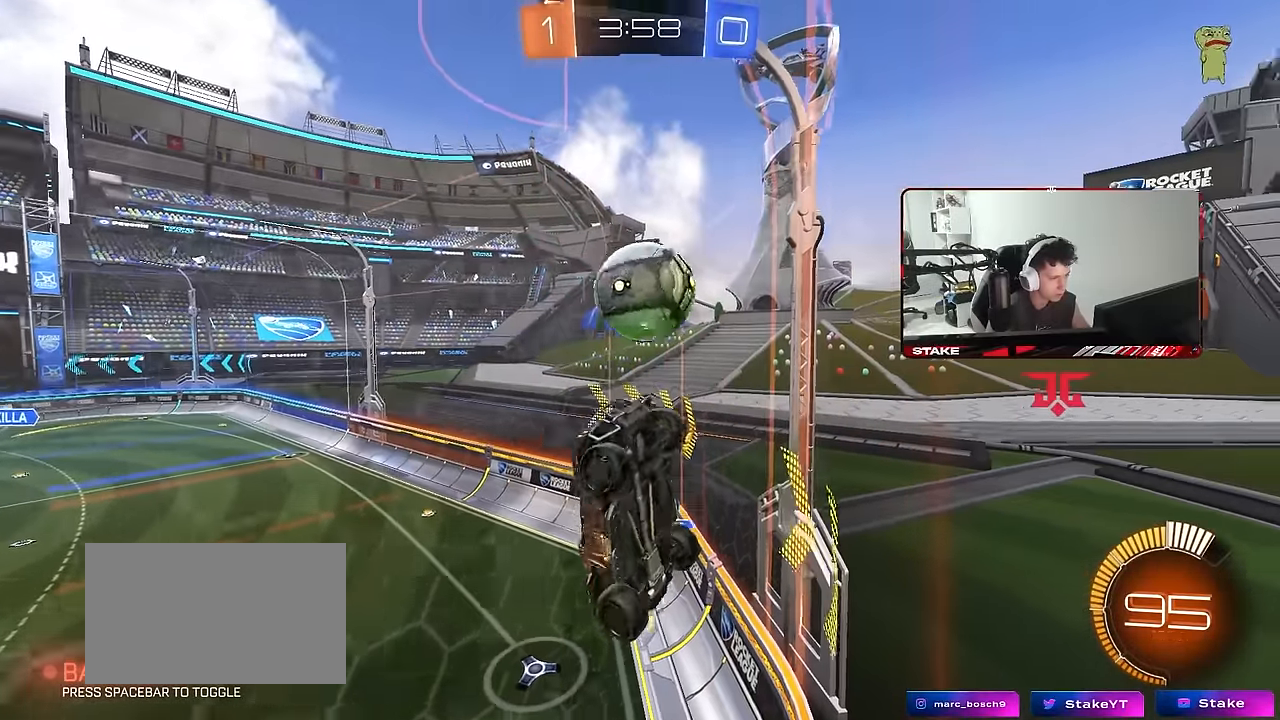
{"keys": ["d", "w"], "mouse": [], "mouse_move": "still", "events": [[67, "s", "down"], [67, "w", "up"], [117, "s", "up"], [250, "a", "up"], [350, "d", "down"], [350, "w", "down"]]}
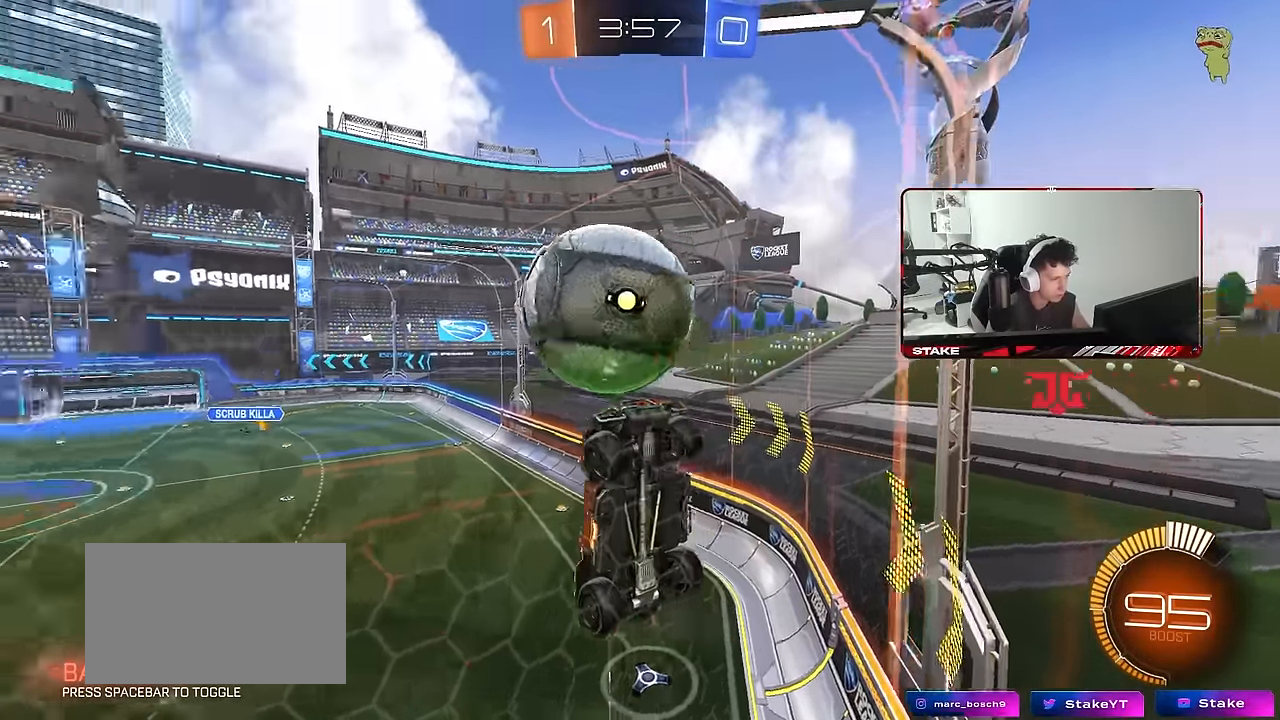
{"keys": [], "mouse": ["left"], "mouse_move": "still", "events": [[83, "d", "up"], [83, "mouse_right", "down"], [83, "w", "up"], [133, "a", "down"], [133, "s", "down"], [317, "mouse_right", "up"], [367, "shift", "down"], [417, "shift", "up"], [450, "a", "up"], [450, "s", "up"], [500, "mouse_left", "down"]]}
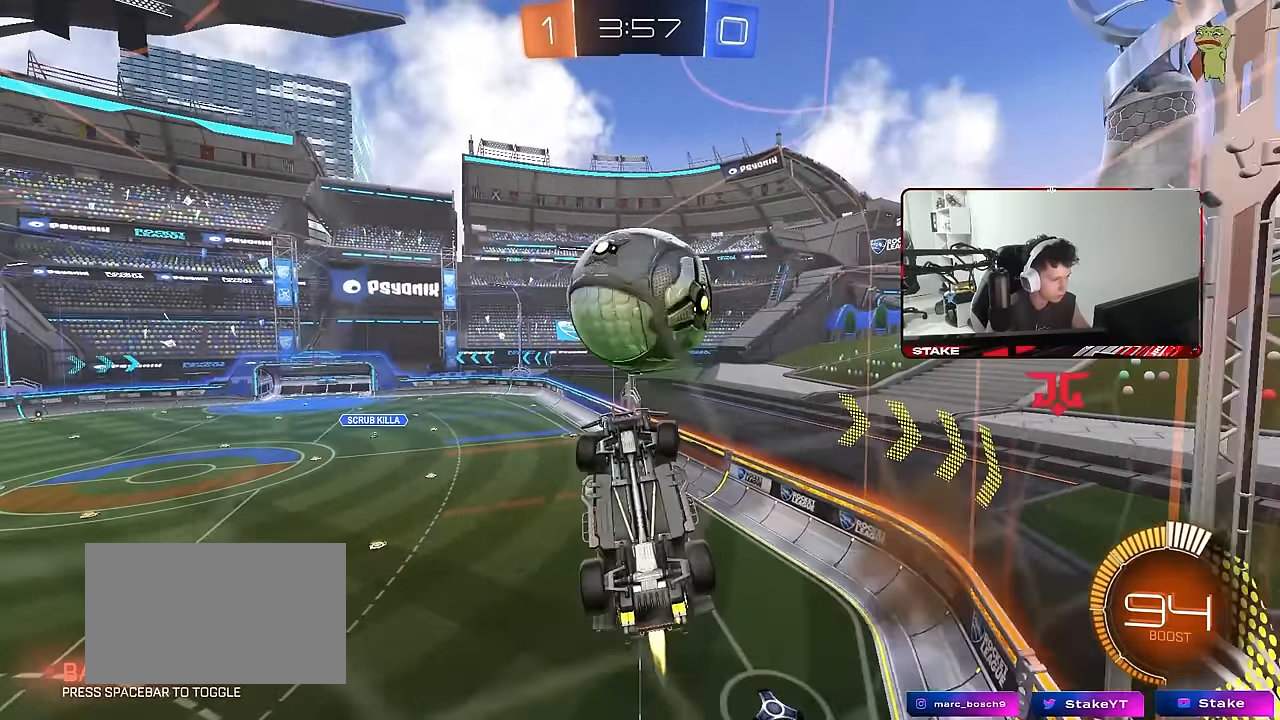
{"keys": ["a", "shift"], "mouse": [], "mouse_move": "still", "events": [[50, "w", "down"], [100, "a", "down"], [150, "mouse_left", "up"], [233, "a", "up"], [233, "w", "up"], [283, "shift", "down"], [333, "a", "down"]]}
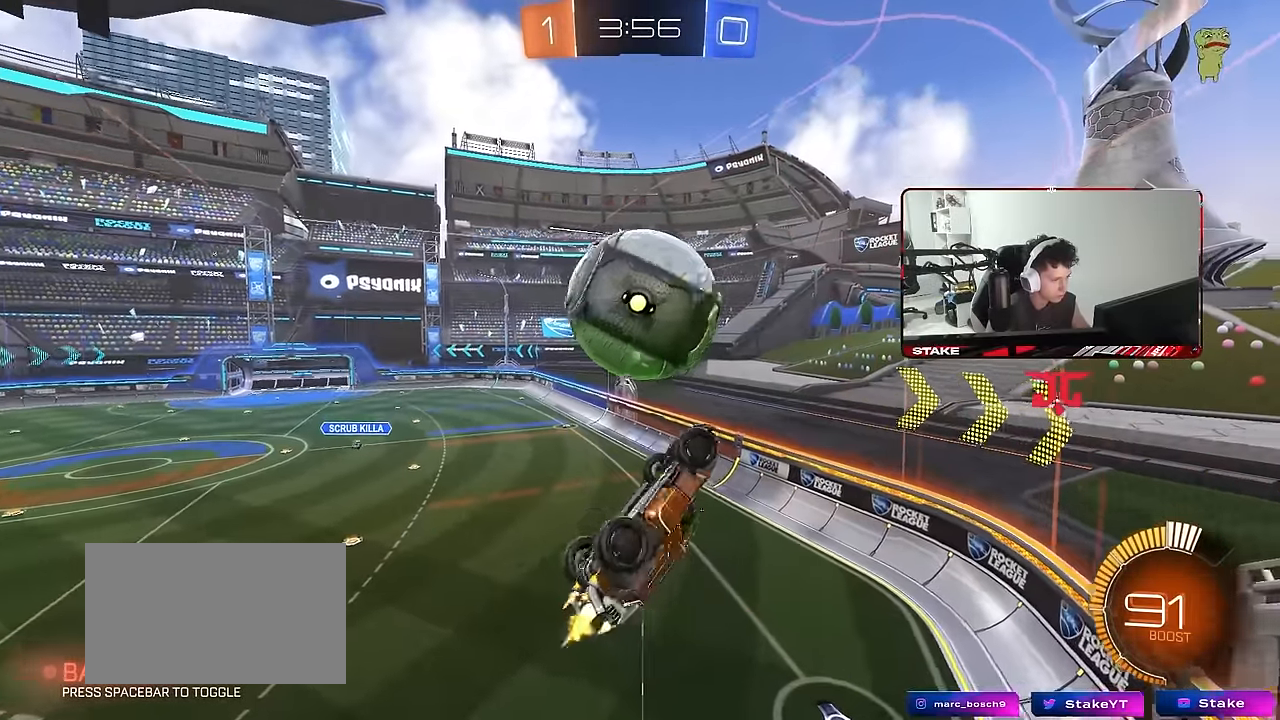
{"keys": ["a", "w"], "mouse": [], "mouse_move": "still", "events": [[17, "mouse_left", "down"], [17, "s", "down"], [17, "shift", "up"], [117, "mouse_left", "up"], [117, "s", "up"], [200, "shift", "down"], [250, "w", "down"], [400, "shift", "up"]]}
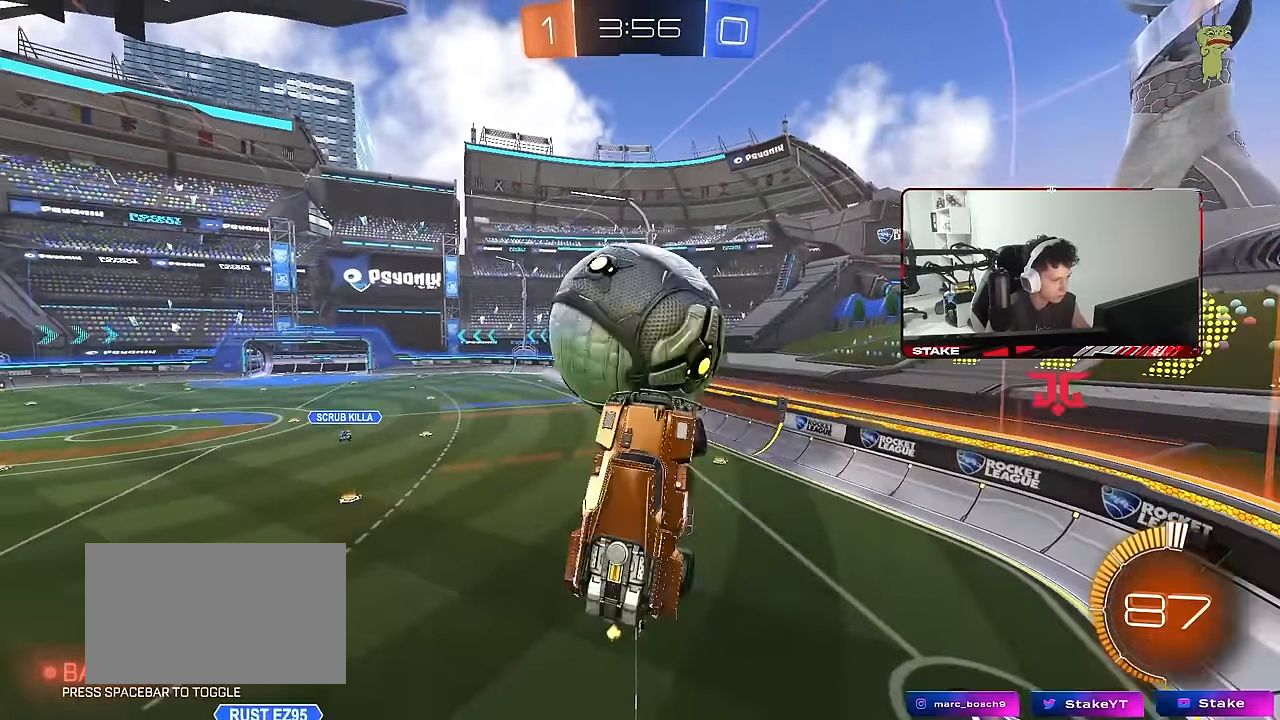
{"keys": ["d"], "mouse": [], "mouse_move": "still", "events": [[33, "a", "up"], [33, "d", "down"], [83, "shift", "down"], [167, "shift", "up"], [167, "w", "up"], [367, "s", "down"], [417, "s", "up"]]}
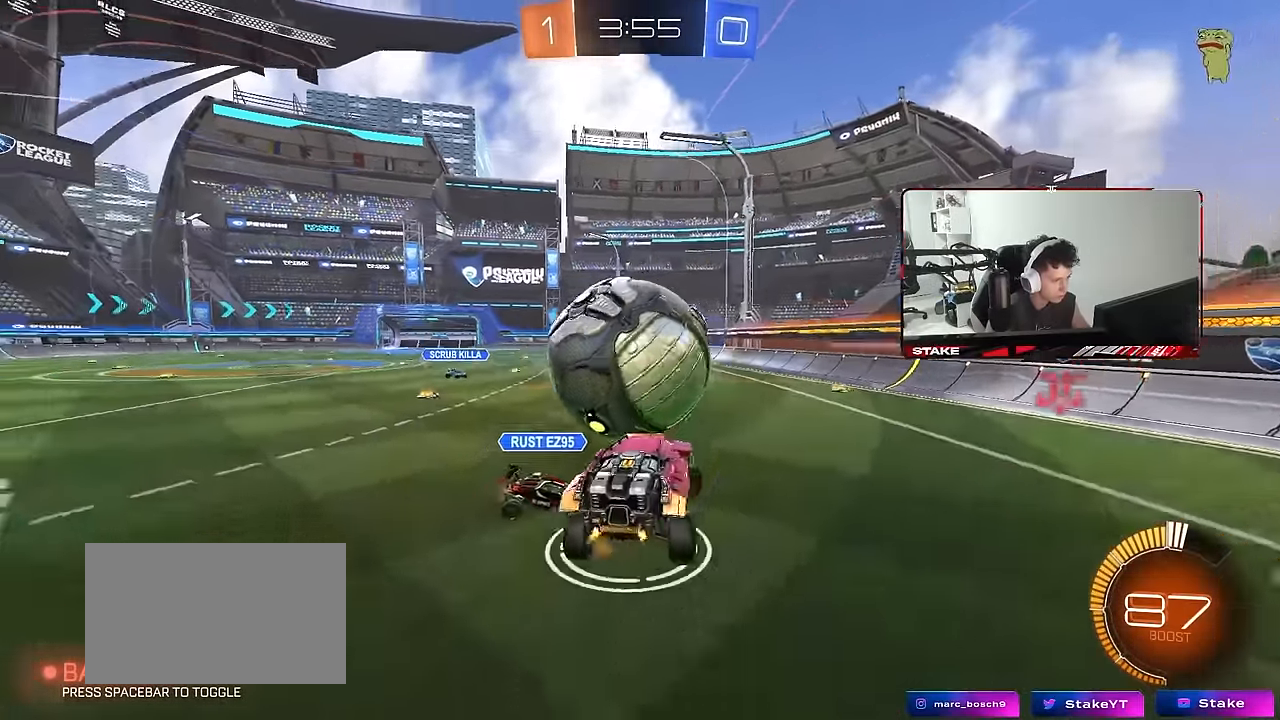
{"keys": ["w"], "mouse": ["left"], "mouse_move": "still", "events": [[100, "d", "up"], [100, "w", "down"], [183, "d", "down"], [333, "shift", "down"], [383, "shift", "up"], [467, "d", "up"], [467, "mouse_left", "down"]]}
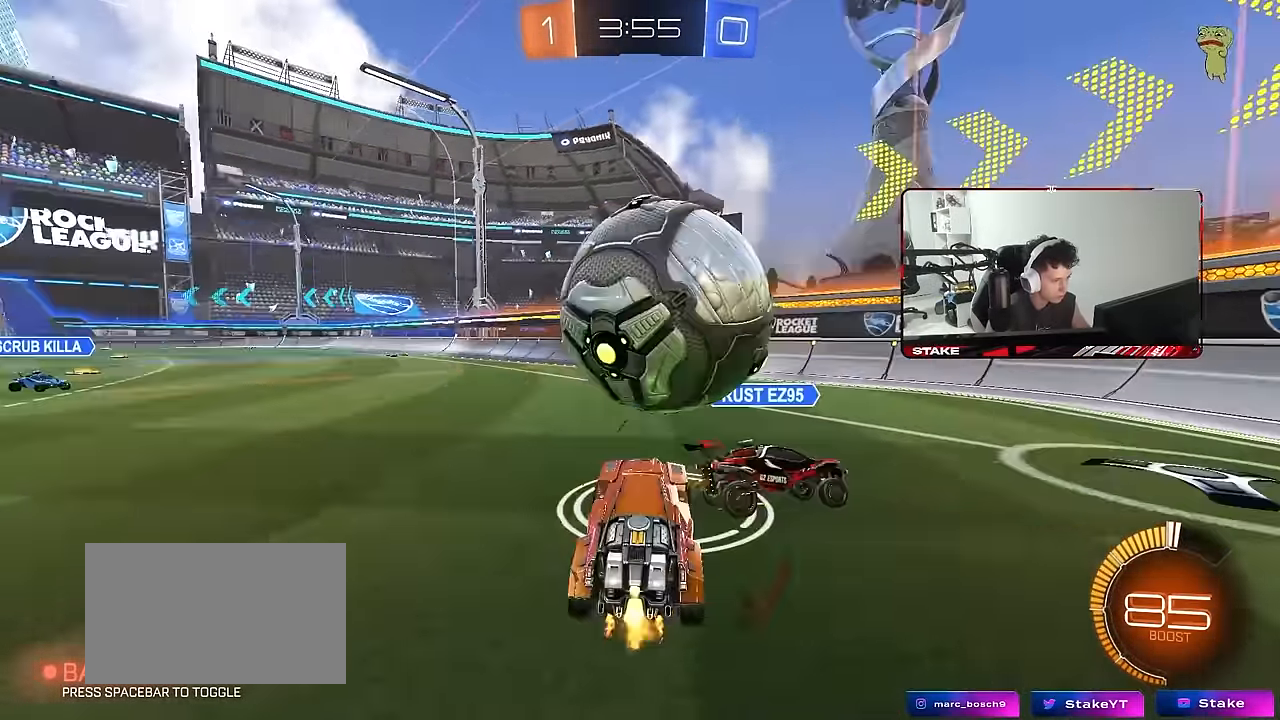
{"keys": ["w"], "mouse": ["left"], "mouse_move": "down-left", "events": [[17, "a", "down"], [117, "a", "up"], [117, "d", "down"], [117, "mouse_left", "up"], [117, "w", "up"], [217, "w", "down"], [400, "d", "up"], [400, "mouse_left", "down"], [450, "a", "down"], [483, "a", "up"]]}
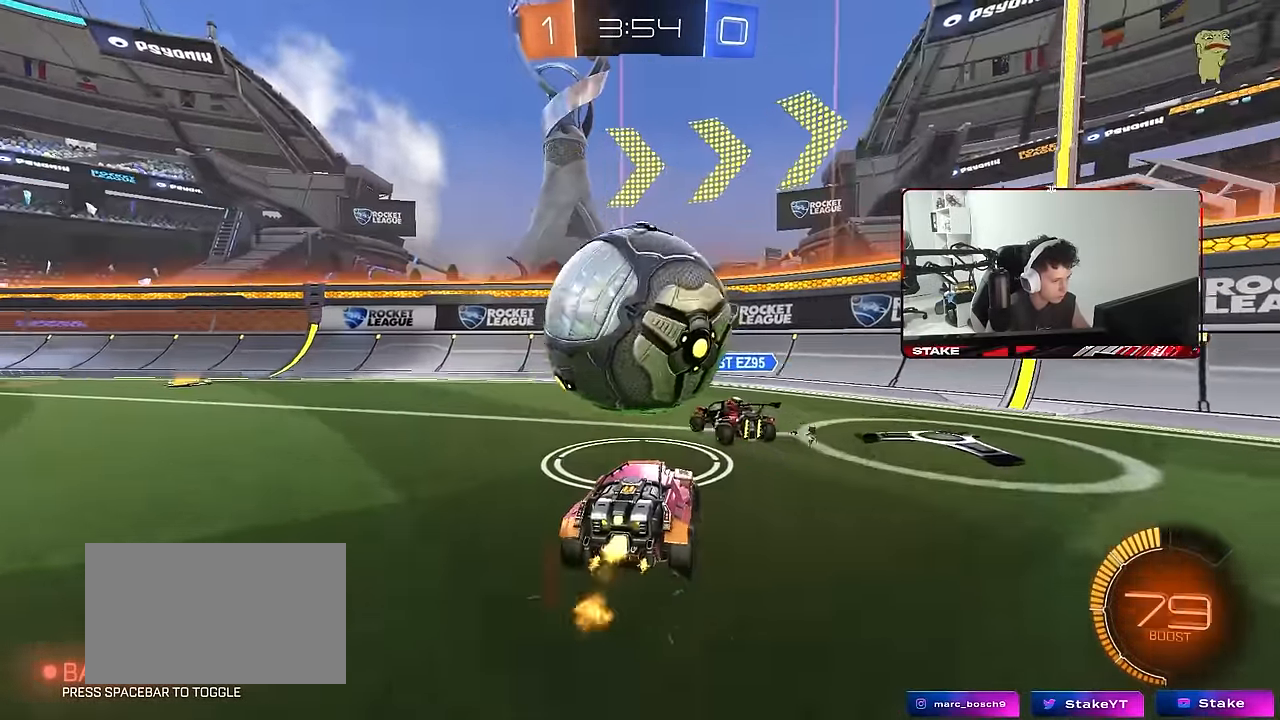
{"keys": ["a", "w"], "mouse": [], "mouse_move": "still", "events": [[133, "a", "down"], [217, "shift", "down"], [267, "mouse_left", "up"], [317, "a", "up"], [317, "shift", "up"], [367, "d", "down"], [417, "d", "up"], [450, "a", "down"]]}
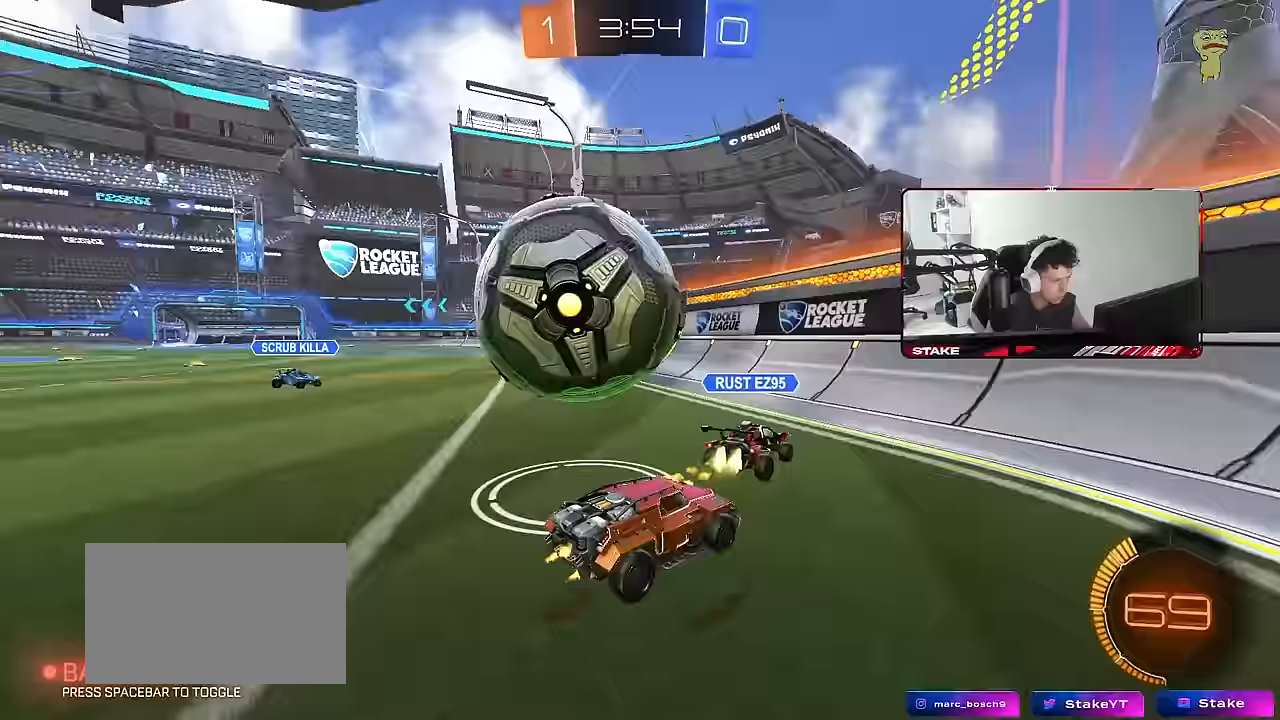
{"keys": ["w"], "mouse": ["left"], "mouse_move": "still", "events": [[50, "w", "up"], [100, "s", "down"], [200, "s", "up"], [333, "w", "down"], [383, "a", "up"], [383, "d", "down"], [433, "mouse_left", "down"], [467, "d", "up"]]}
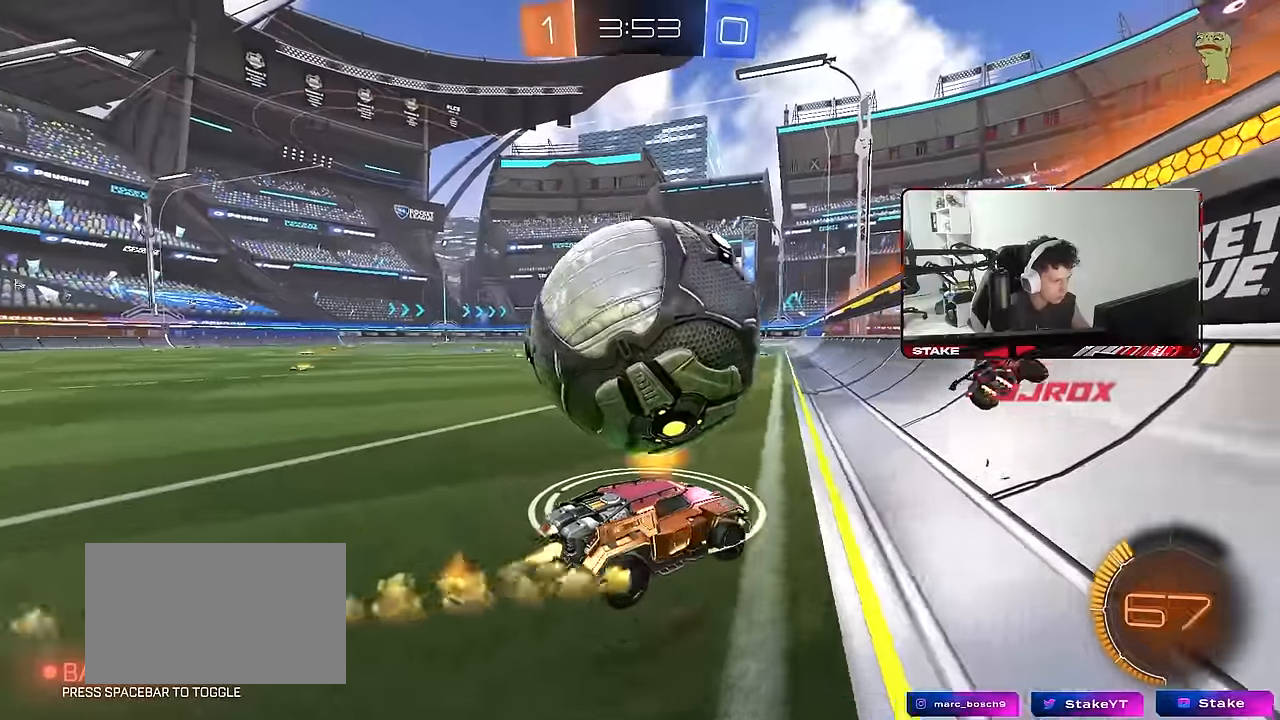
{"keys": ["a", "s", "shift"], "mouse": [], "mouse_move": "left", "events": [[17, "d", "down"], [17, "mouse_right", "down"], [67, "a", "down"], [67, "d", "up"], [67, "shift", "down"], [167, "mouse_left", "up"], [167, "mouse_right", "up"], [167, "space", "down"], [200, "mouse_right", "down"], [200, "s", "down"], [250, "w", "up"], [350, "space", "up"], [400, "mouse_right", "up"]]}
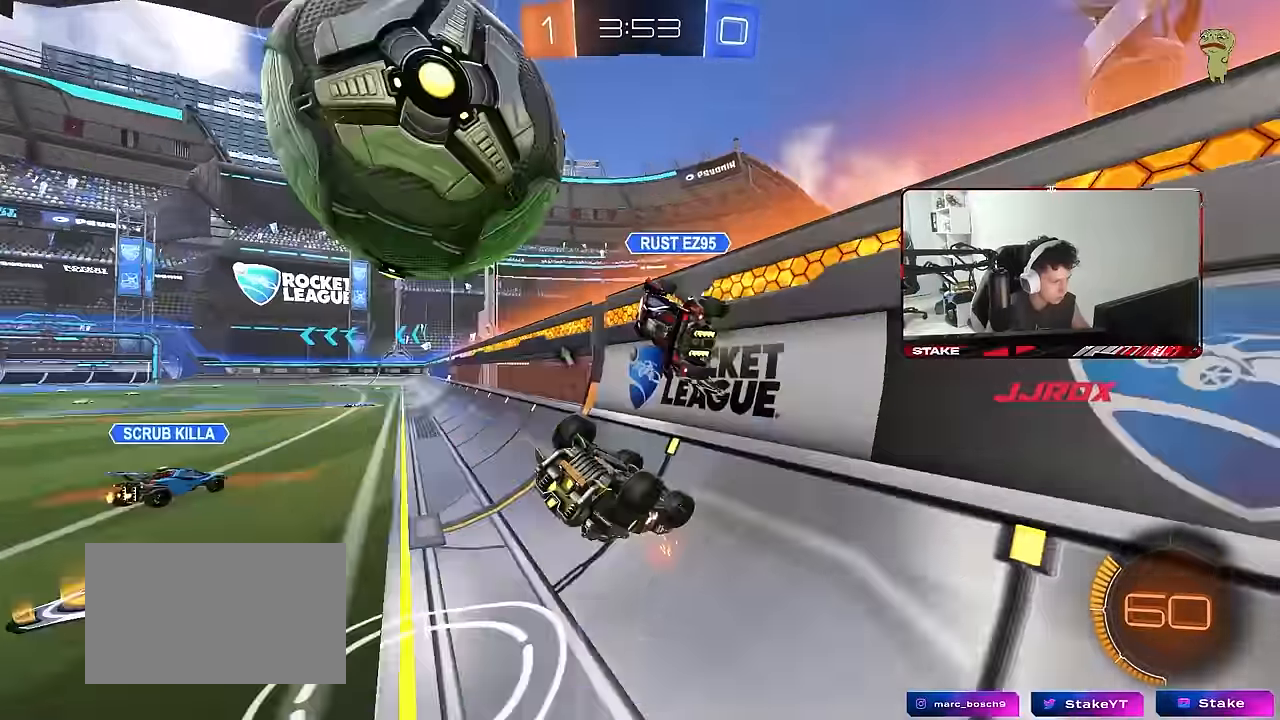
{"keys": ["a", "s", "shift"], "mouse": ["left"], "mouse_move": "still", "events": [[33, "s", "up"], [267, "mouse_left", "down"], [267, "s", "down"]]}
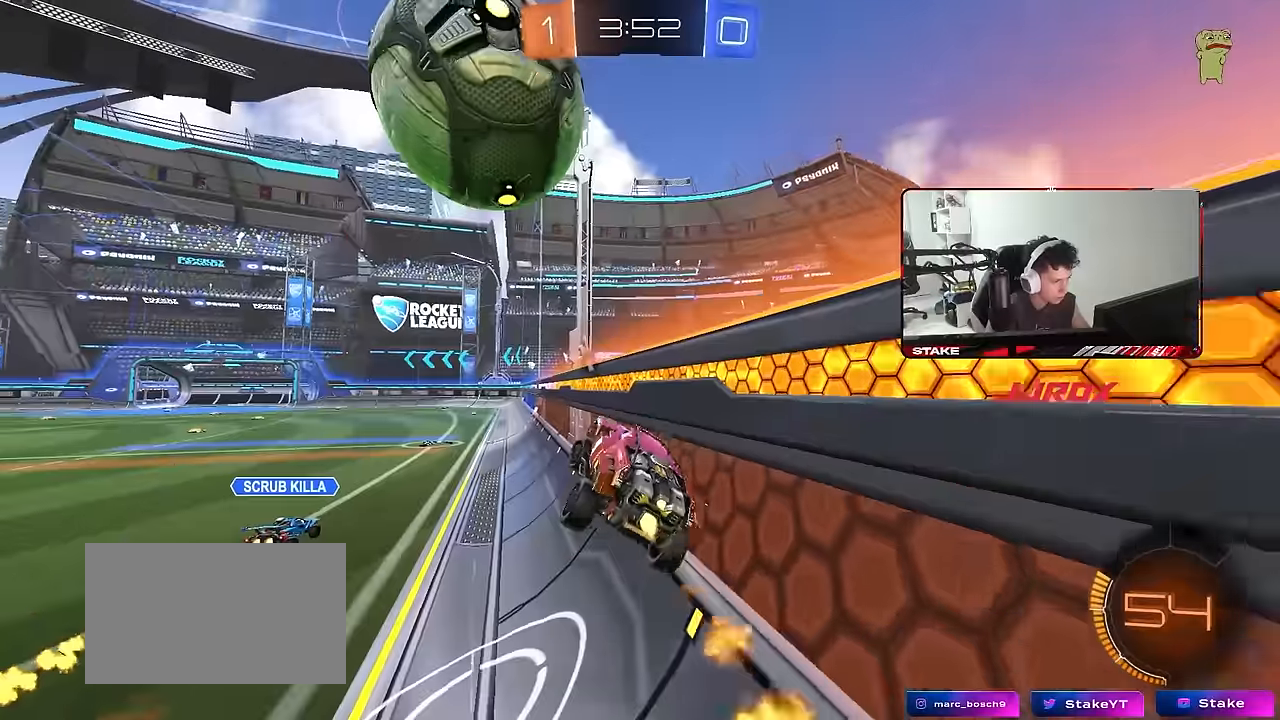
{"keys": ["d", "w"], "mouse": [], "mouse_move": "still", "events": [[100, "s", "up"], [150, "a", "up"], [150, "d", "down"], [150, "shift", "up"], [183, "d", "up"], [233, "w", "down"], [283, "d", "down"], [383, "mouse_left", "up"]]}
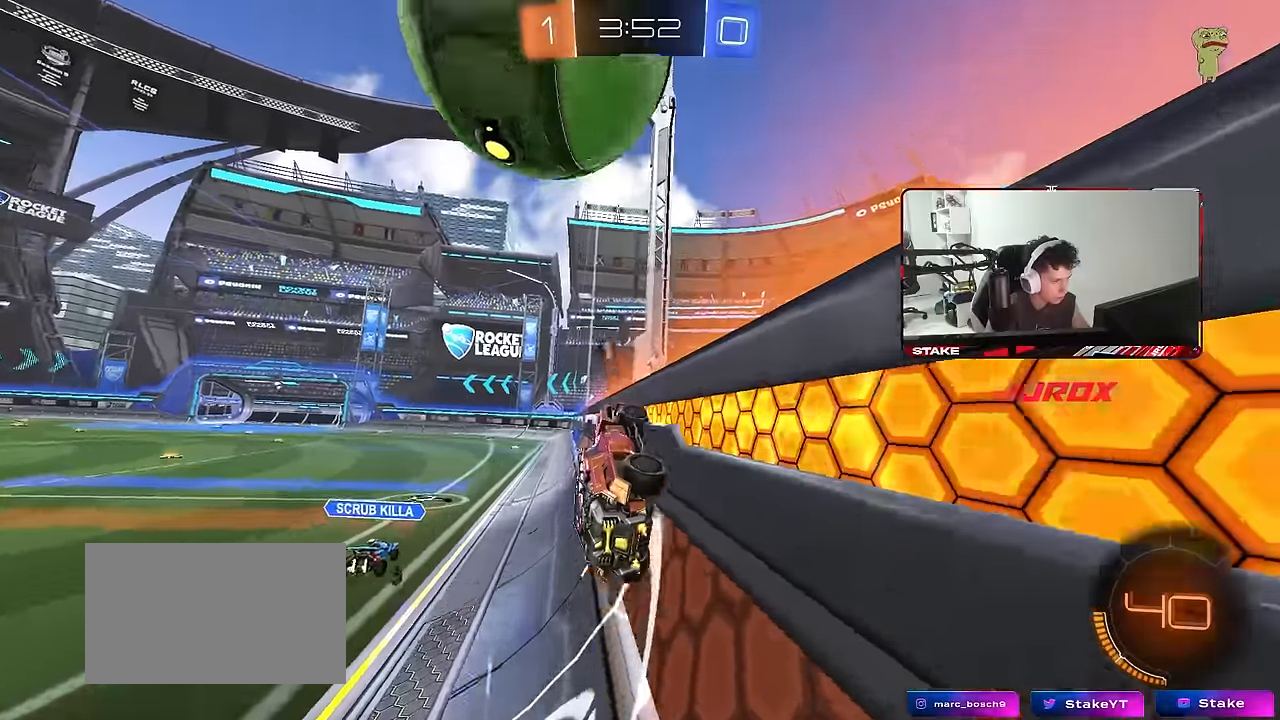
{"keys": ["a", "w"], "mouse": [], "mouse_move": "still", "events": [[67, "a", "down"], [67, "d", "up"], [117, "shift", "down"], [167, "s", "down"], [167, "shift", "up"], [167, "w", "up"], [350, "s", "up"], [450, "w", "down"]]}
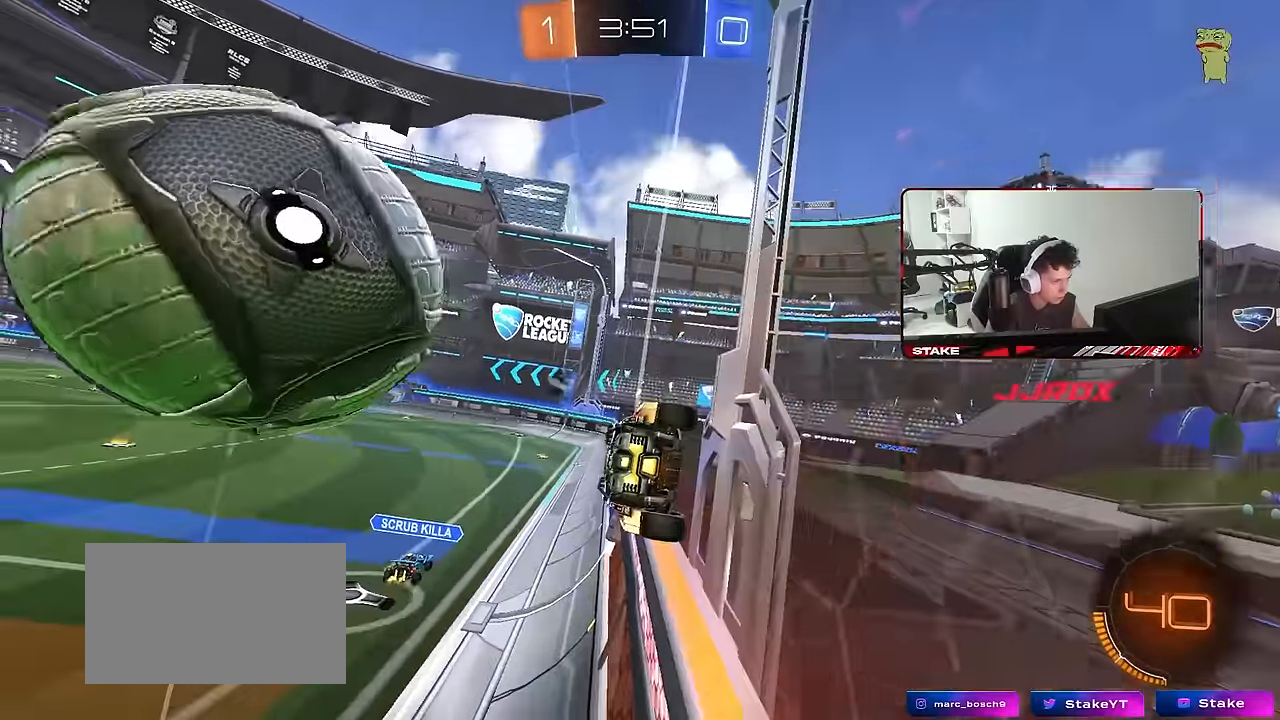
{"keys": ["a"], "mouse": [], "mouse_move": "still", "events": [[33, "space", "down"], [83, "a", "up"], [83, "mouse_right", "down"], [83, "s", "down"], [83, "w", "up"], [133, "d", "down"], [183, "space", "up"], [217, "shift", "down"], [267, "mouse_left", "down"], [367, "mouse_right", "up"], [417, "a", "down"], [417, "d", "up"], [450, "mouse_left", "up"], [450, "s", "up"], [450, "shift", "up"]]}
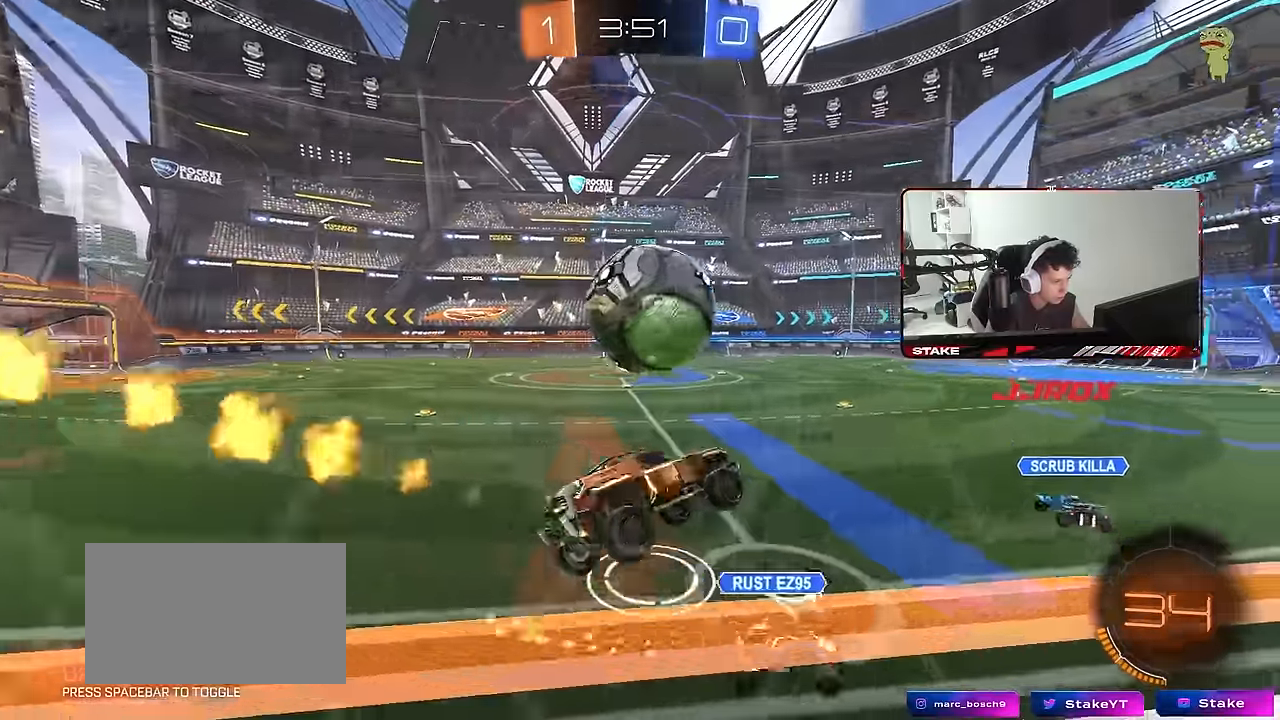
{"keys": ["a", "s"], "mouse": [], "mouse_move": "still", "events": [[50, "a", "up"], [150, "w", "down"], [283, "mouse_right", "down"], [383, "a", "down"], [383, "s", "down"], [383, "w", "up"], [467, "mouse_right", "up"]]}
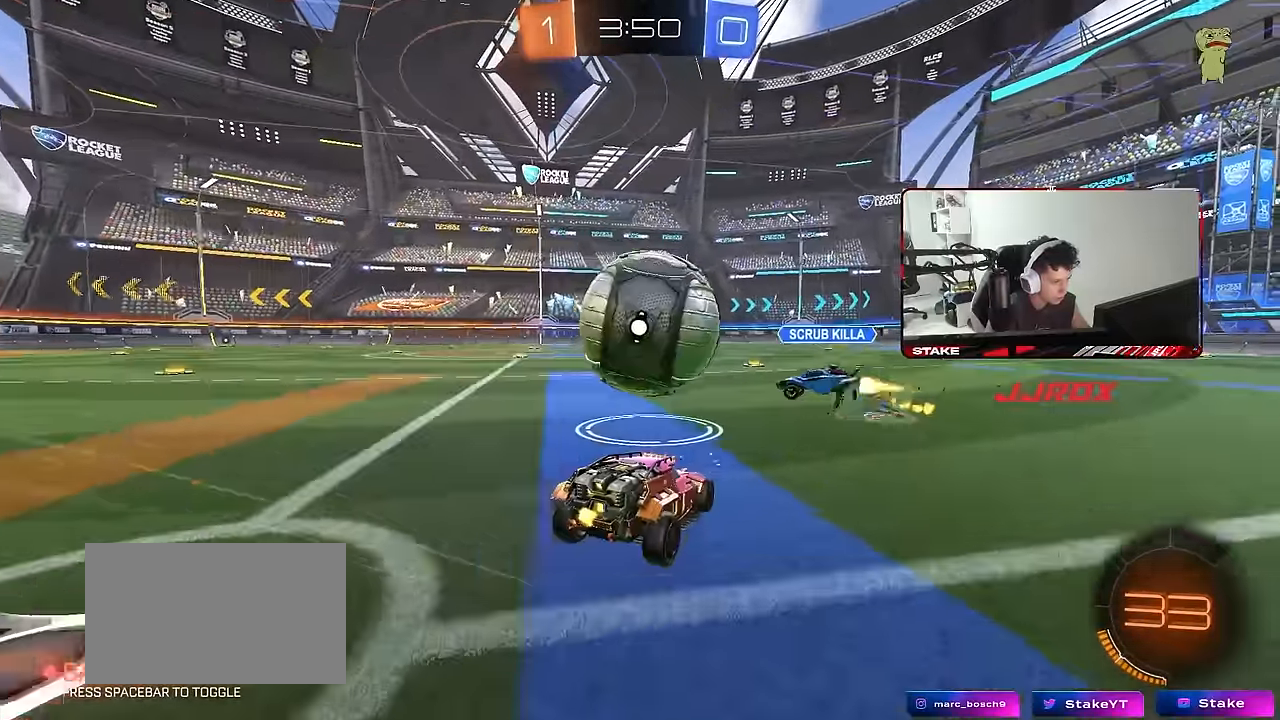
{"keys": ["a", "shift", "space", "w"], "mouse": [], "mouse_move": "still", "events": [[67, "a", "up"], [67, "d", "down"], [200, "d", "up"], [250, "s", "up"], [300, "a", "down"], [350, "w", "down"], [433, "space", "down"], [483, "shift", "down"]]}
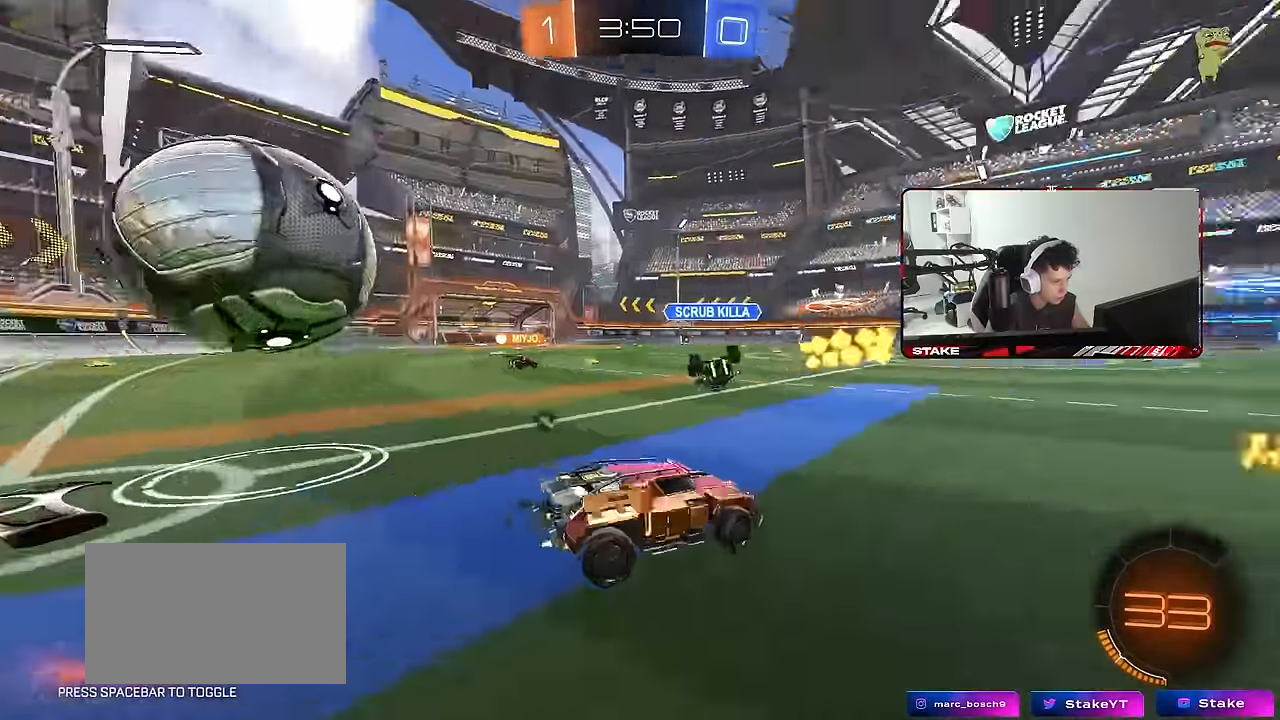
{"keys": ["a", "w"], "mouse": ["left"], "mouse_move": "still", "events": [[134, "shift", "up"], [134, "space", "up"], [500, "mouse_left", "down"]]}
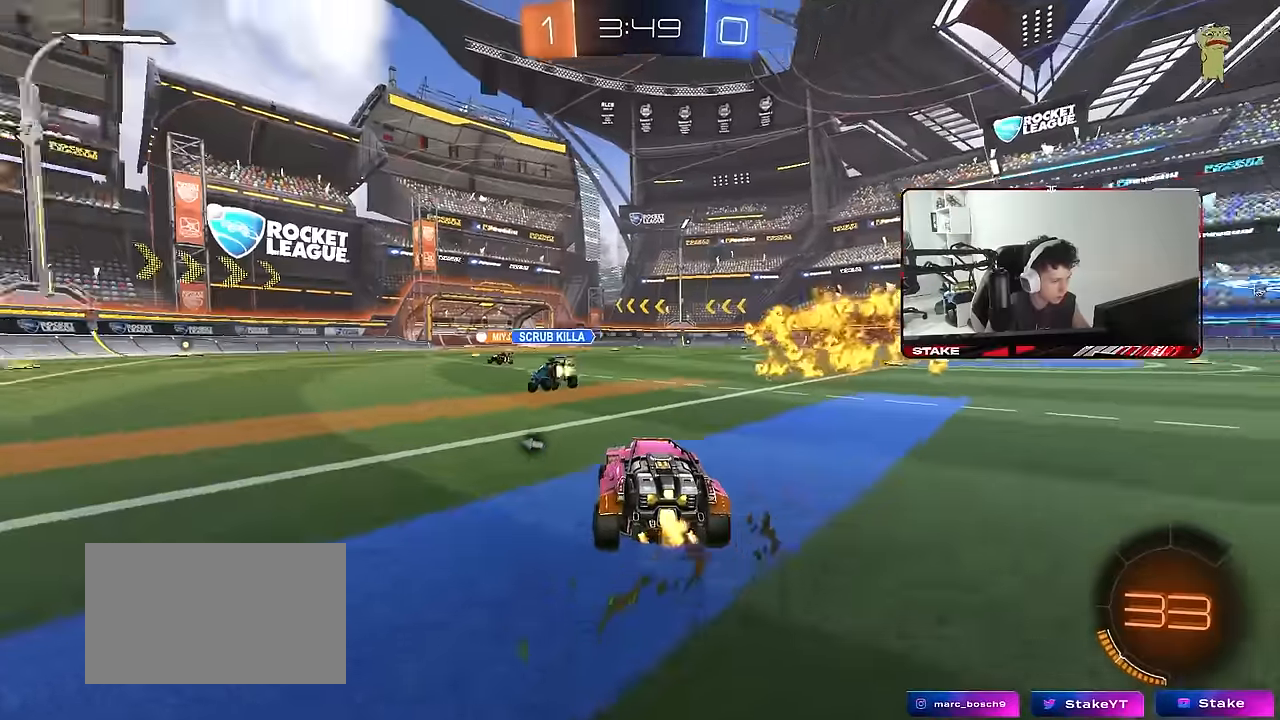
{"keys": ["a", "shift", "w"], "mouse": ["left", "right"], "mouse_move": "still", "events": [[150, "a", "up"], [184, "d", "down"], [384, "d", "up"], [434, "mouse_right", "down"], [484, "a", "down"], [484, "shift", "down"]]}
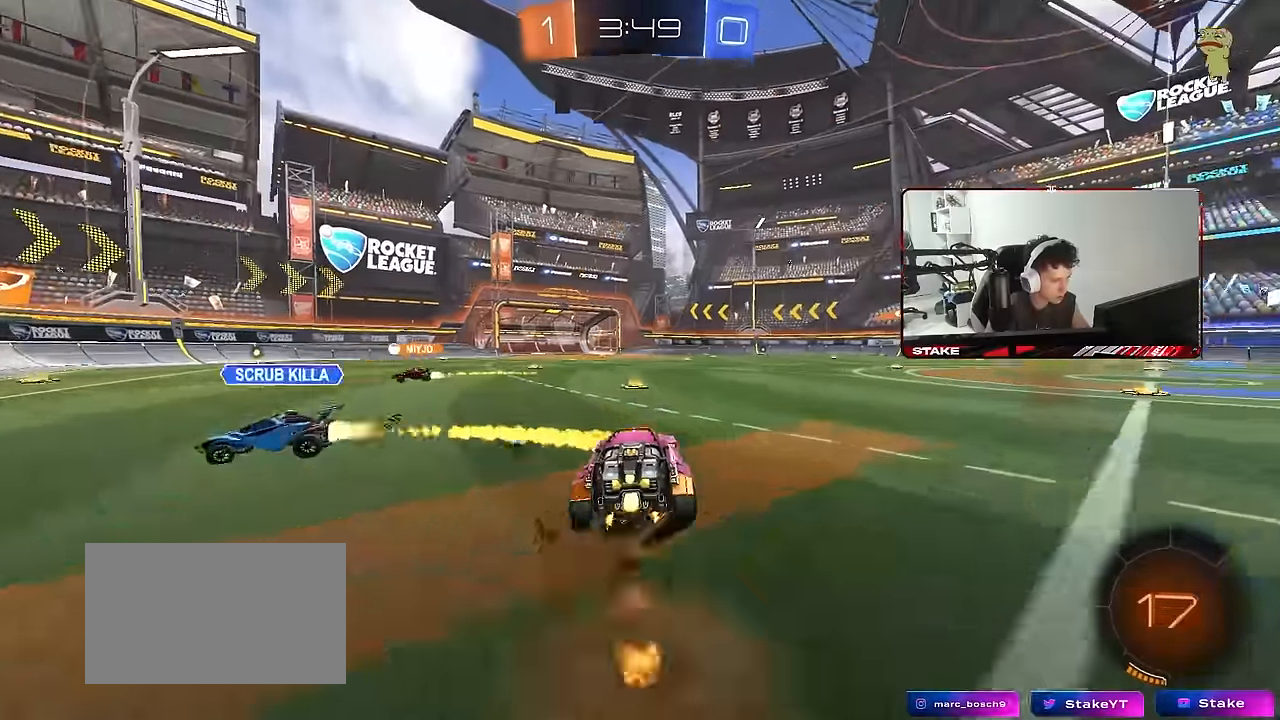
{"keys": ["a", "shift"], "mouse": [], "mouse_move": "still", "events": [[17, "mouse_right", "up"], [67, "mouse_right", "down"], [117, "mouse_left", "up"], [117, "s", "down"], [117, "w", "up"], [200, "space", "down"], [250, "mouse_right", "up"], [400, "space", "up"], [484, "s", "up"]]}
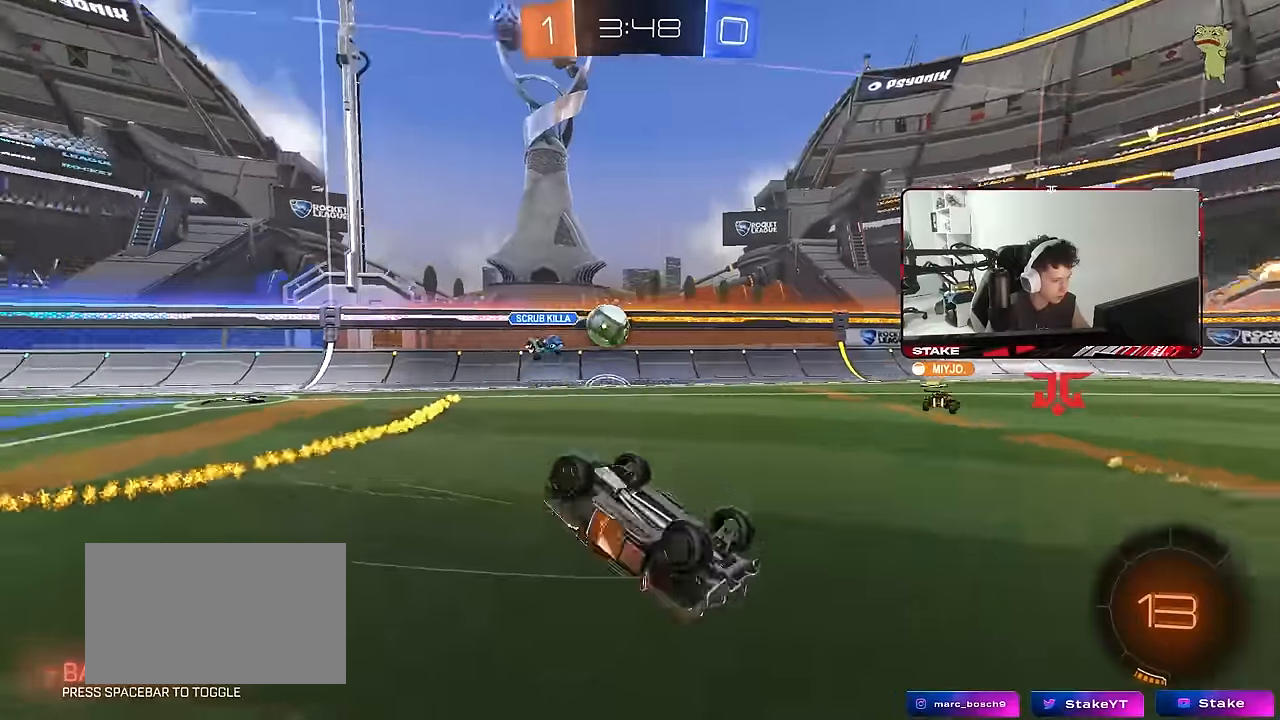
{"keys": ["space"], "mouse": [], "mouse_move": "still", "events": [[134, "s", "down"], [317, "s", "up"], [317, "shift", "up"], [417, "a", "up"], [450, "space", "down"]]}
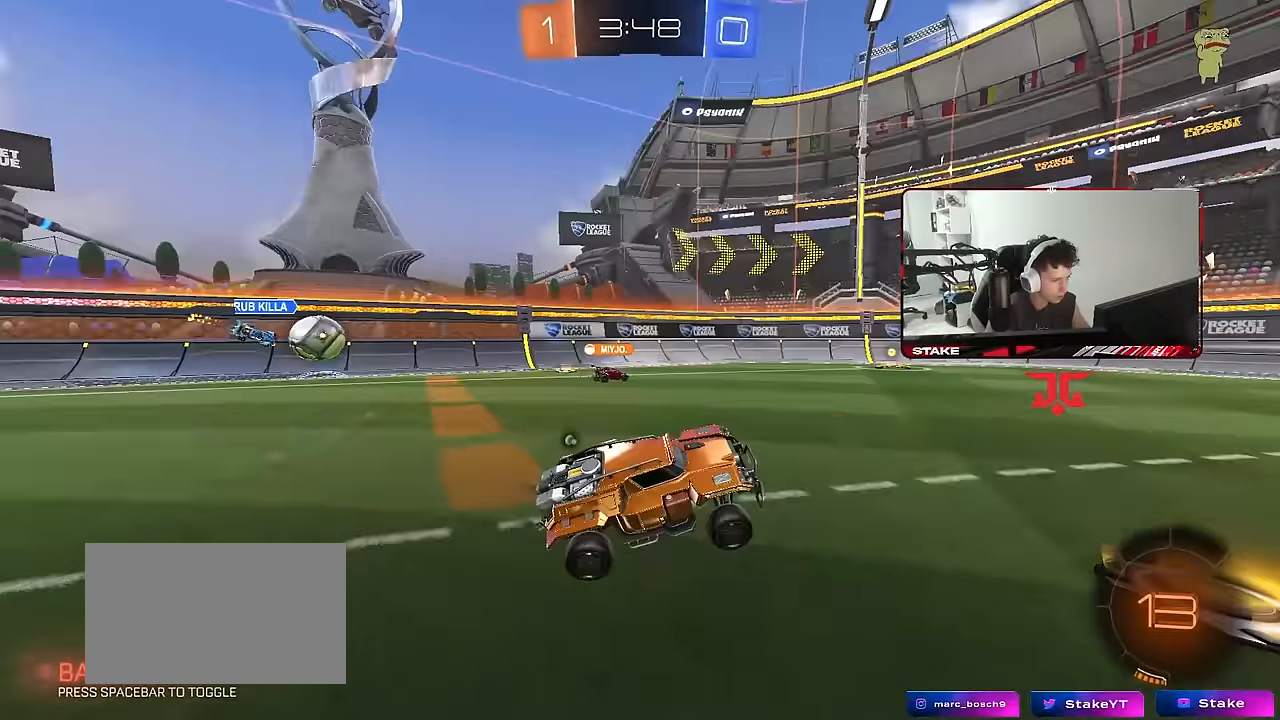
{"keys": ["d", "space", "w"], "mouse": [], "mouse_move": "still", "events": [[50, "w", "down"], [150, "space", "up"], [334, "space", "down"], [384, "d", "down"]]}
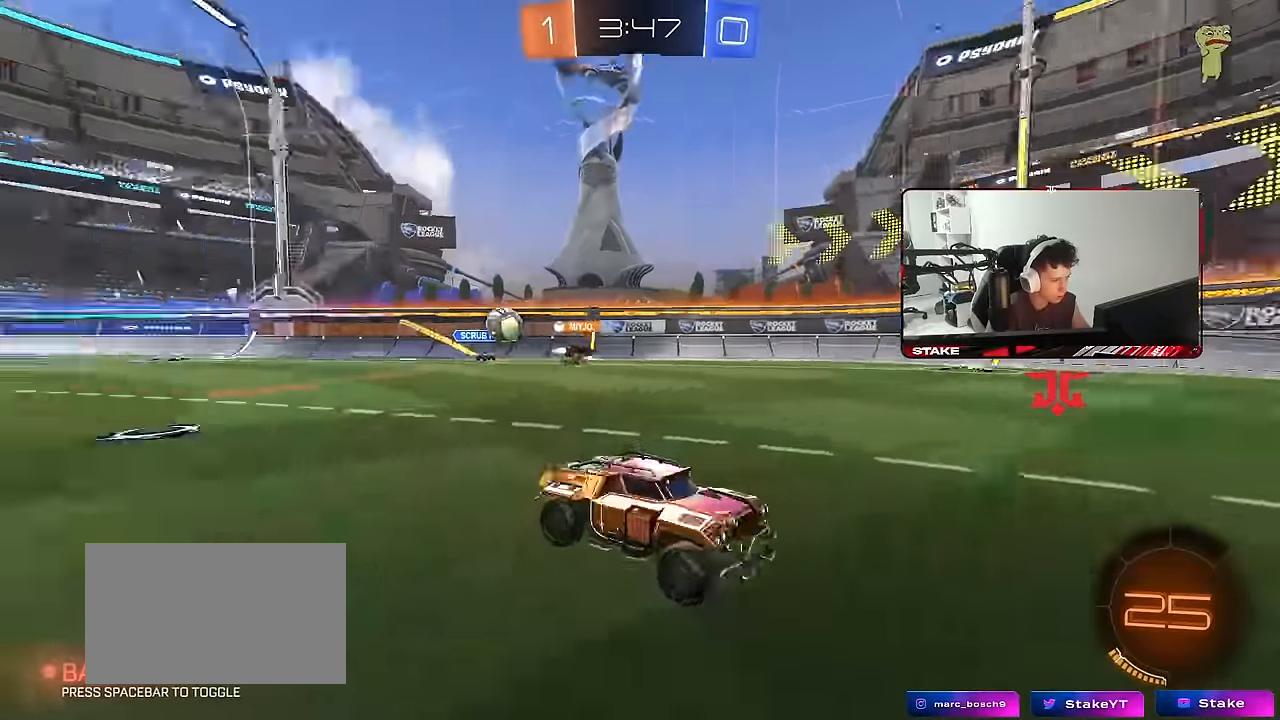
{"keys": ["a", "w"], "mouse": [], "mouse_move": "still", "events": [[17, "space", "up"], [17, "w", "up"], [300, "d", "up"], [400, "a", "down"], [434, "w", "down"]]}
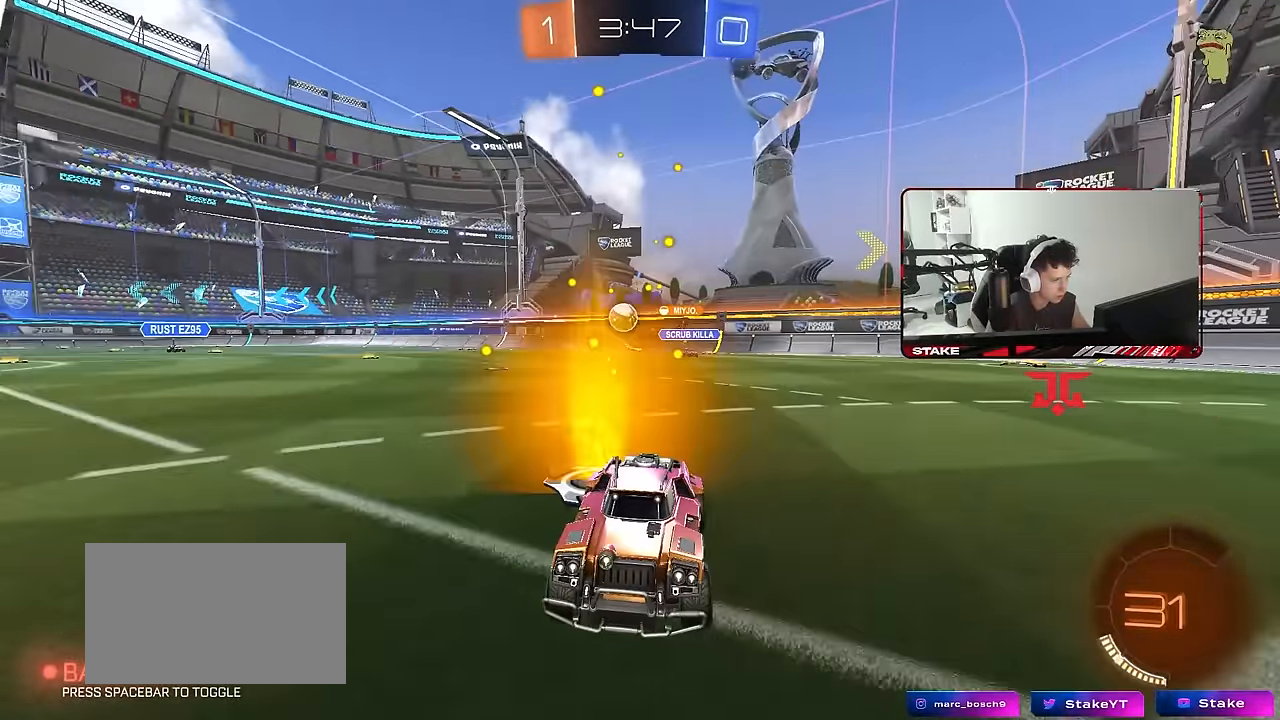
{"keys": ["w"], "mouse": [], "mouse_move": "still", "events": [[34, "a", "up"], [84, "a", "down"], [134, "a", "up"], [367, "a", "down"], [417, "a", "up"], [467, "d", "down"], [500, "d", "up"]]}